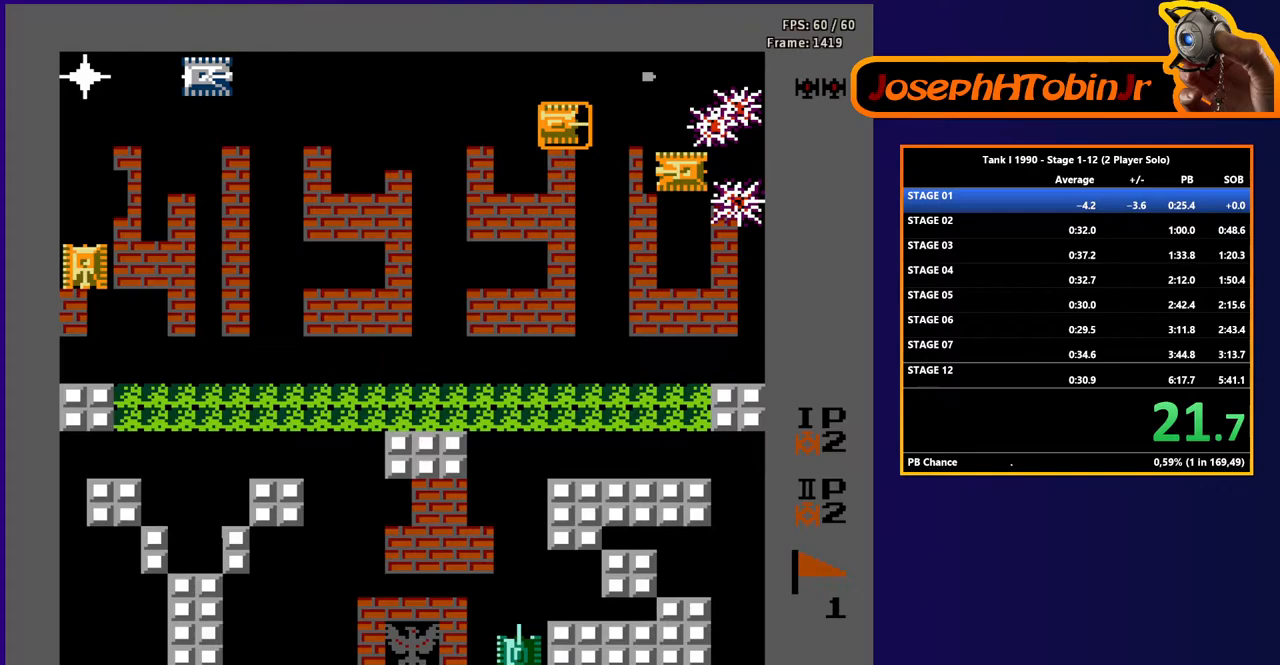
Gameplay with a controller (Nintendo layout); each line is a JSON object with the inputs held at the frame after it. "events" lists button and stick changes between this image and that frame as [ms after this image, input, new state], when the widget could be followed in between. Not read: L3 R3.
{"buttons": ["DPAD_RIGHT"], "events": [[250, "B", "up"]]}
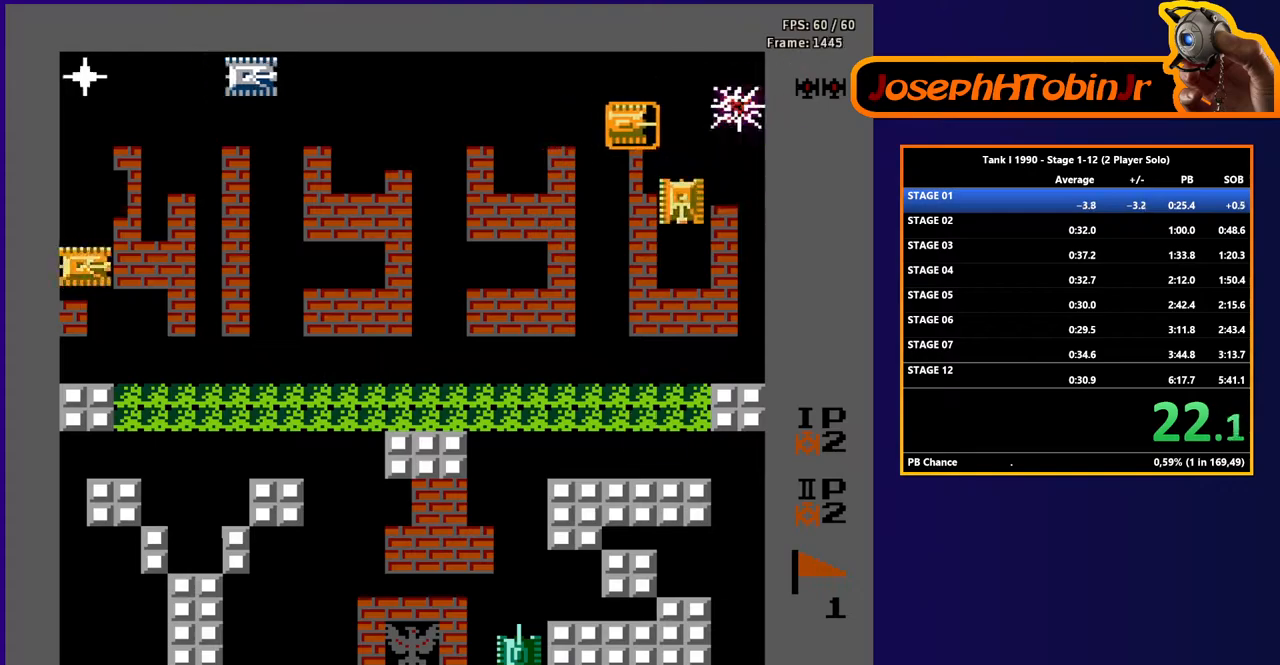
{"buttons": ["B", "DPAD_DOWN"], "events": [[233, "DPAD_DOWN", "down"], [250, "B", "down"], [250, "DPAD_RIGHT", "up"]]}
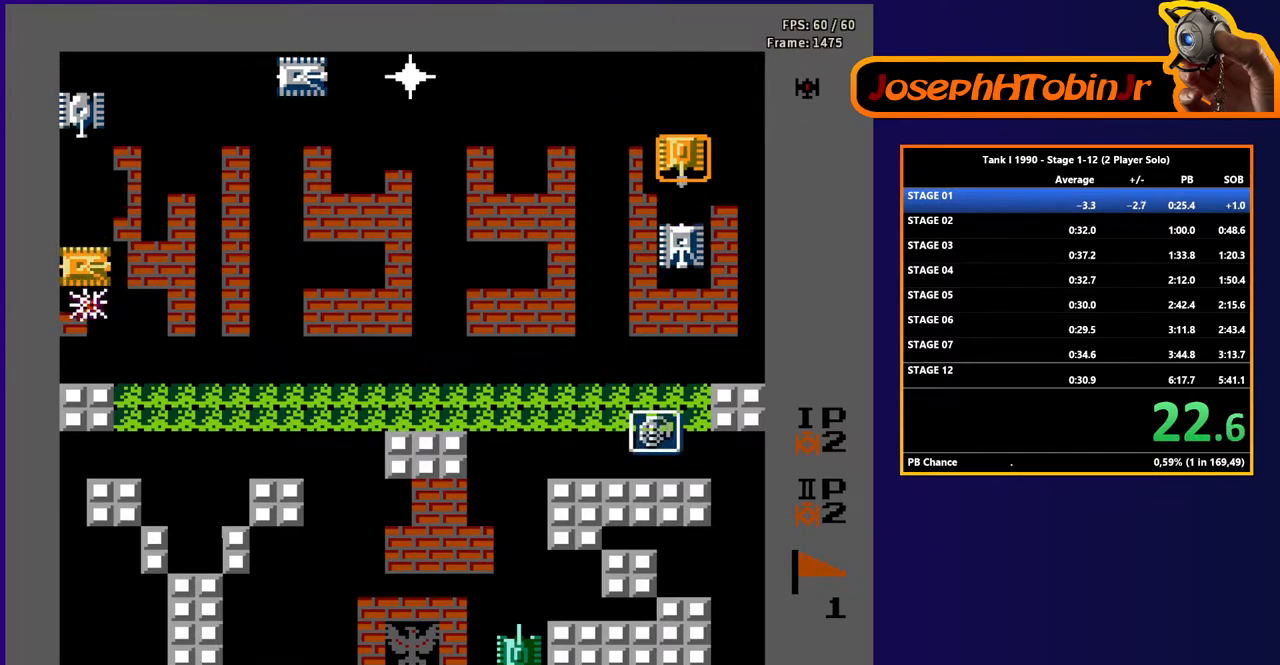
{"buttons": ["B", "DPAD_DOWN"], "events": []}
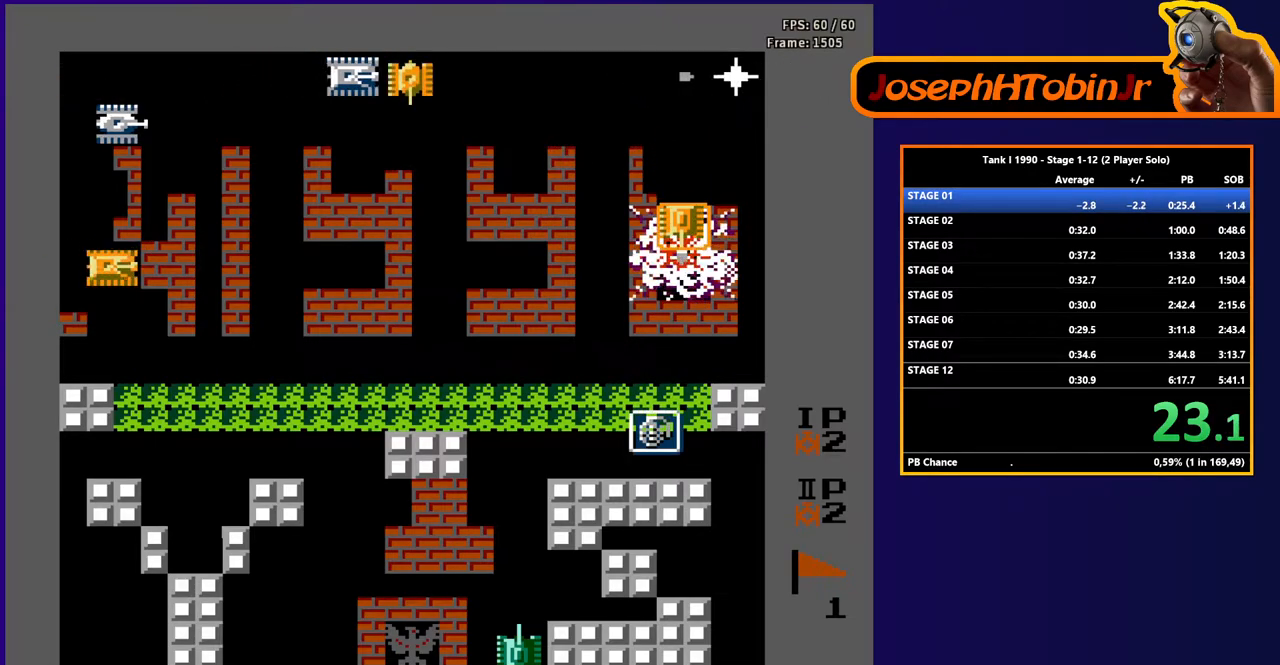
{"buttons": ["B", "DPAD_DOWN"], "events": []}
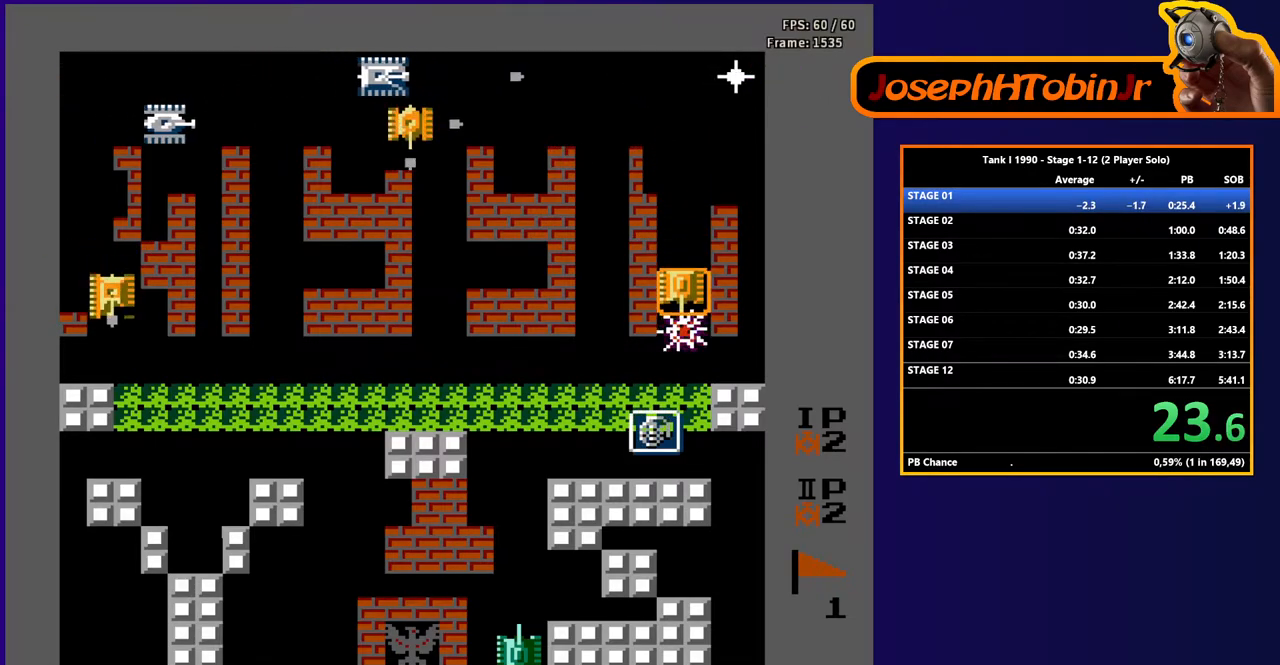
{"buttons": ["DPAD_DOWN"], "events": [[33, "B", "up"]]}
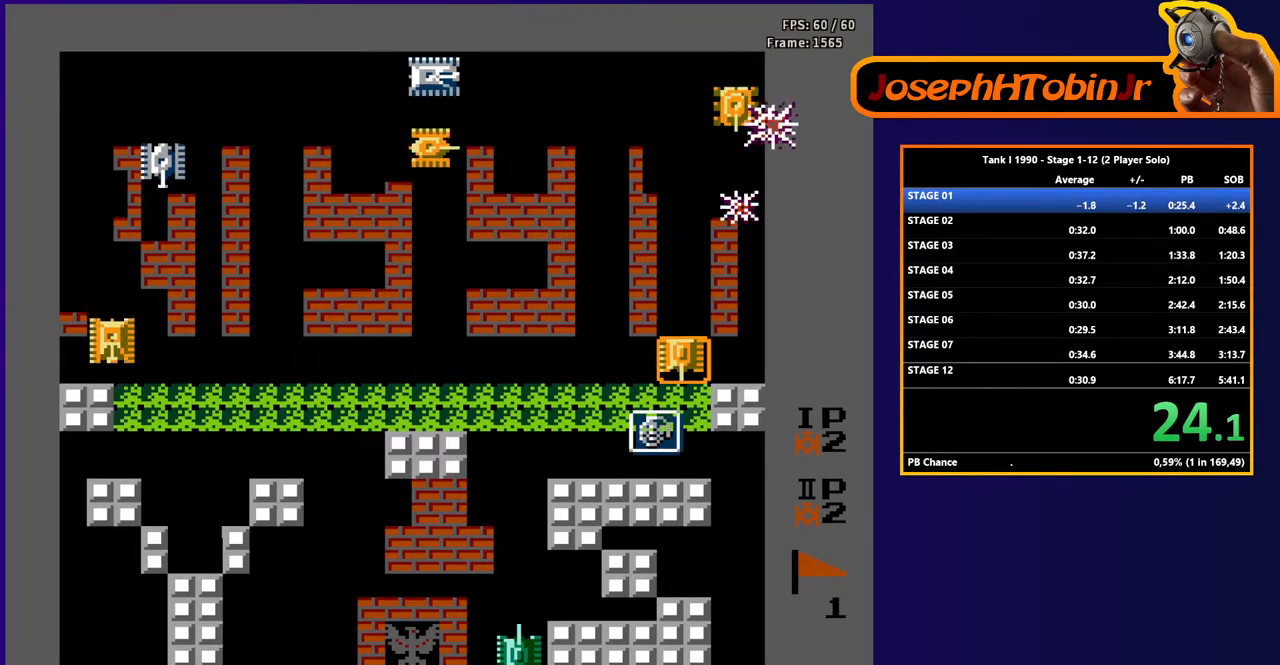
{"buttons": ["DPAD_DOWN"], "events": []}
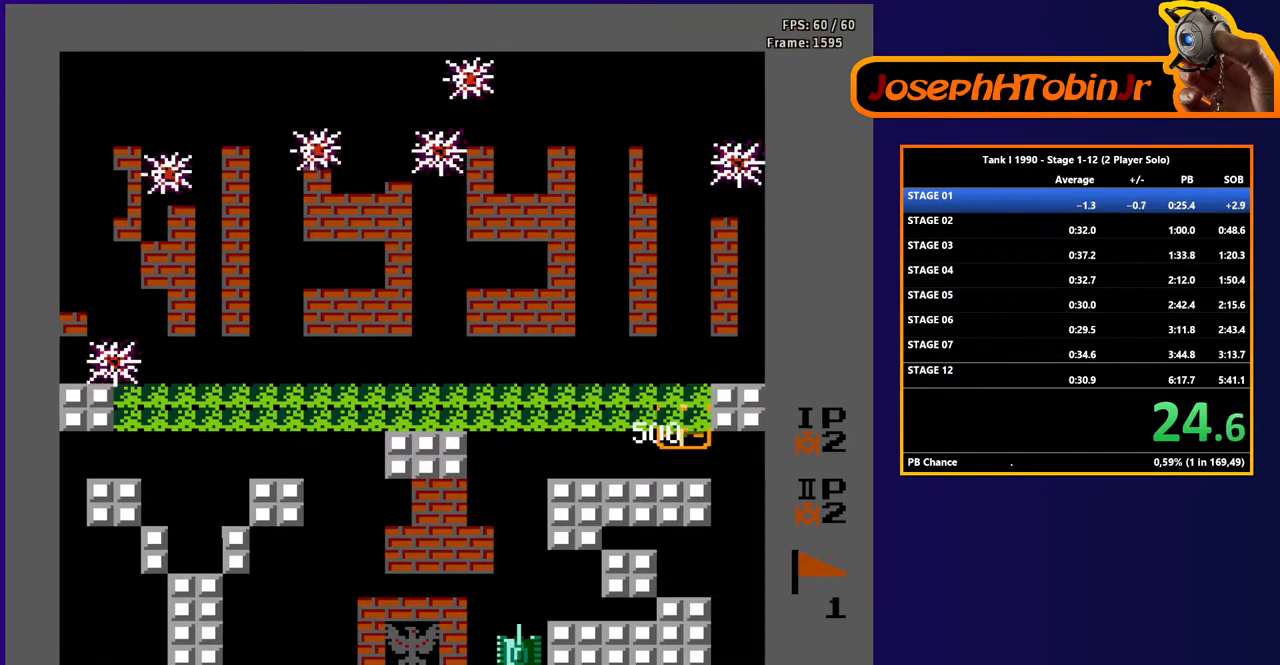
{"buttons": [], "events": [[33, "DPAD_DOWN", "up"]]}
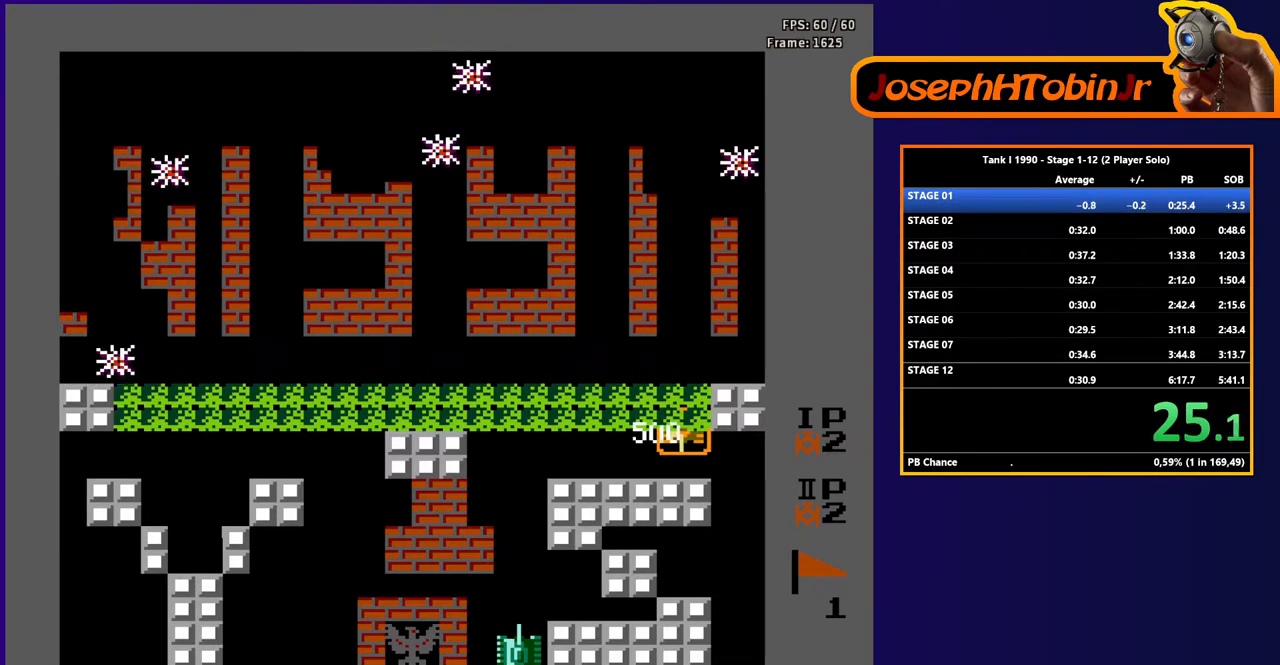
{"buttons": [], "events": []}
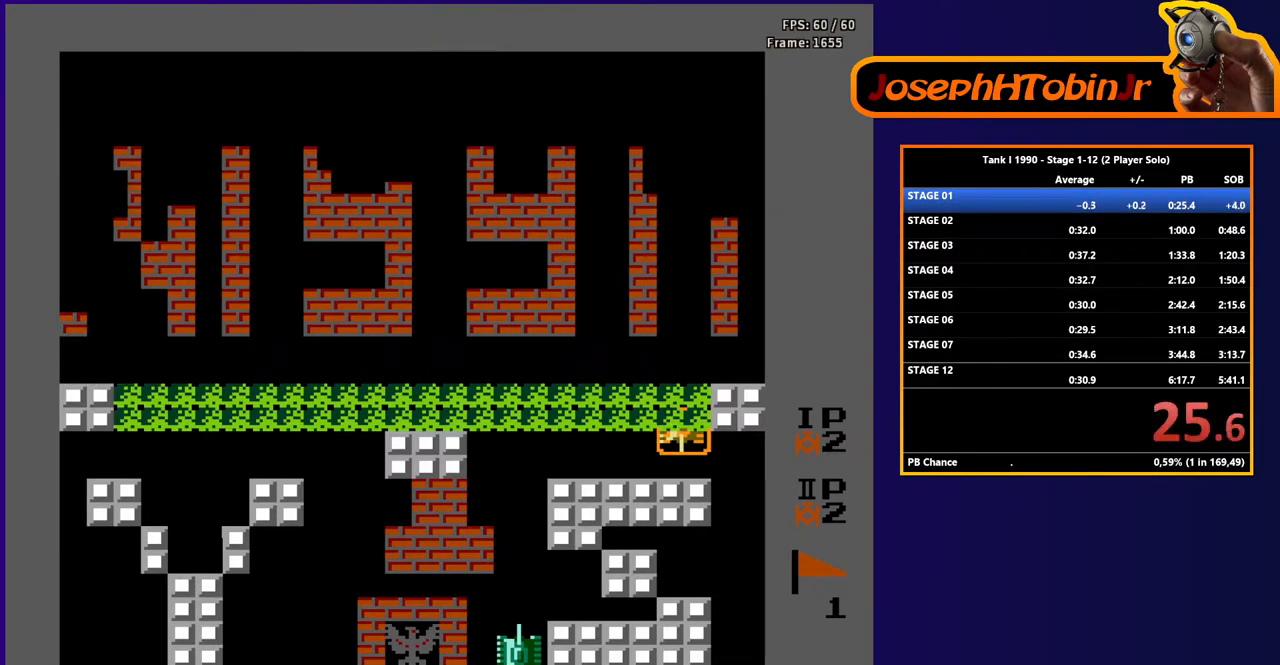
{"buttons": [], "events": []}
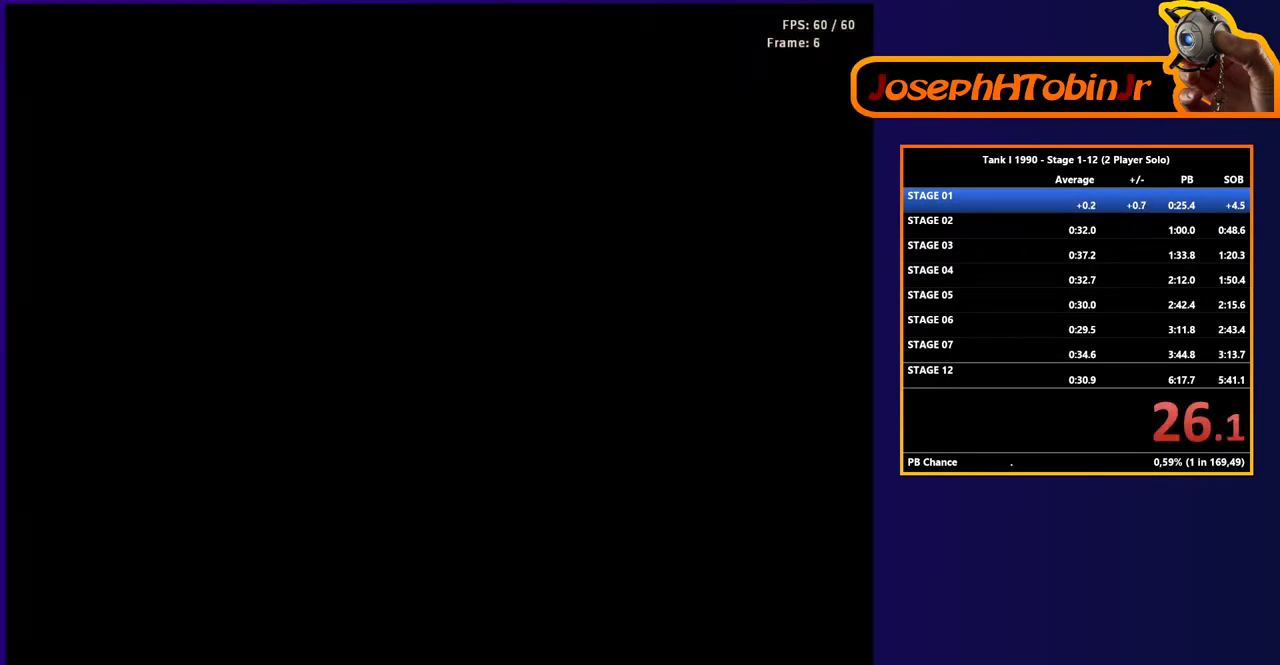
{"buttons": [], "events": []}
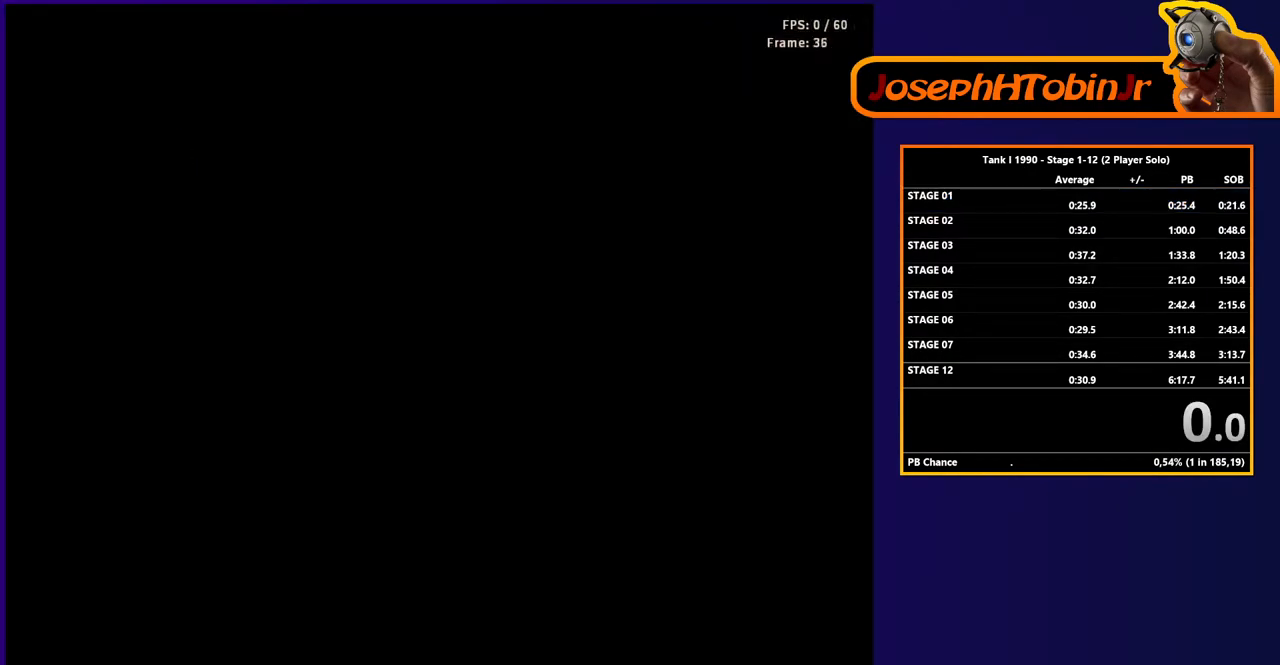
{"buttons": [], "events": []}
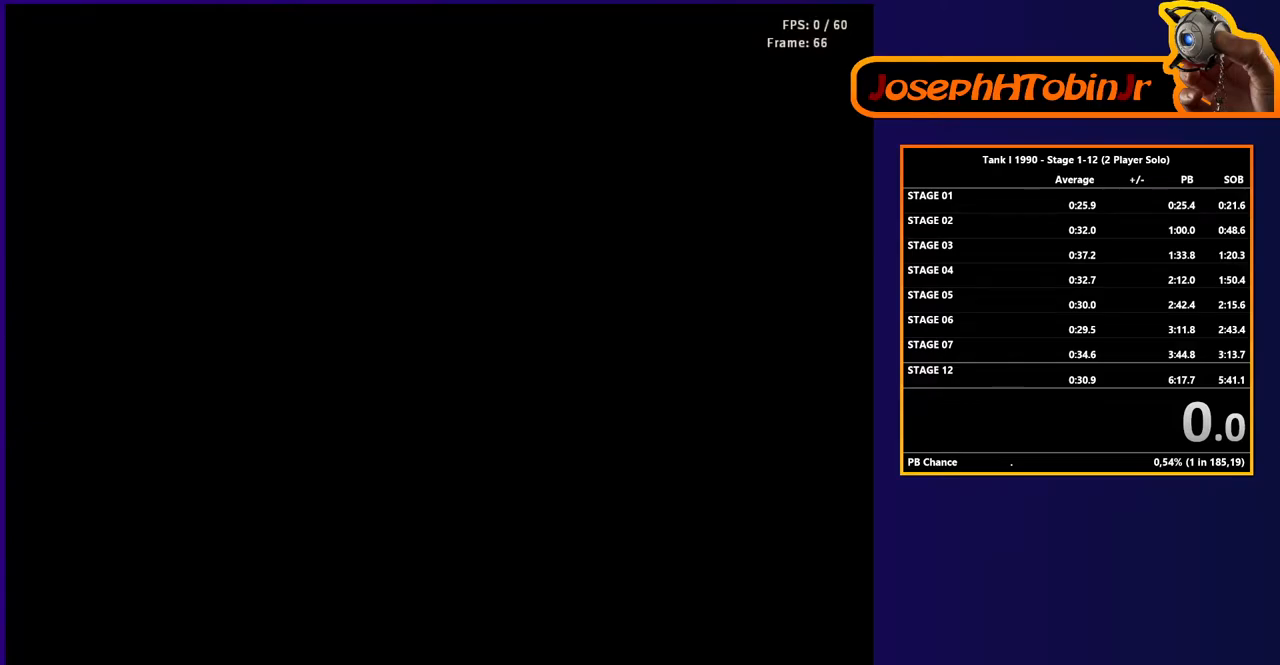
{"buttons": ["START"], "events": [[100, "START", "down"], [250, "START", "up"], [417, "START", "down"]]}
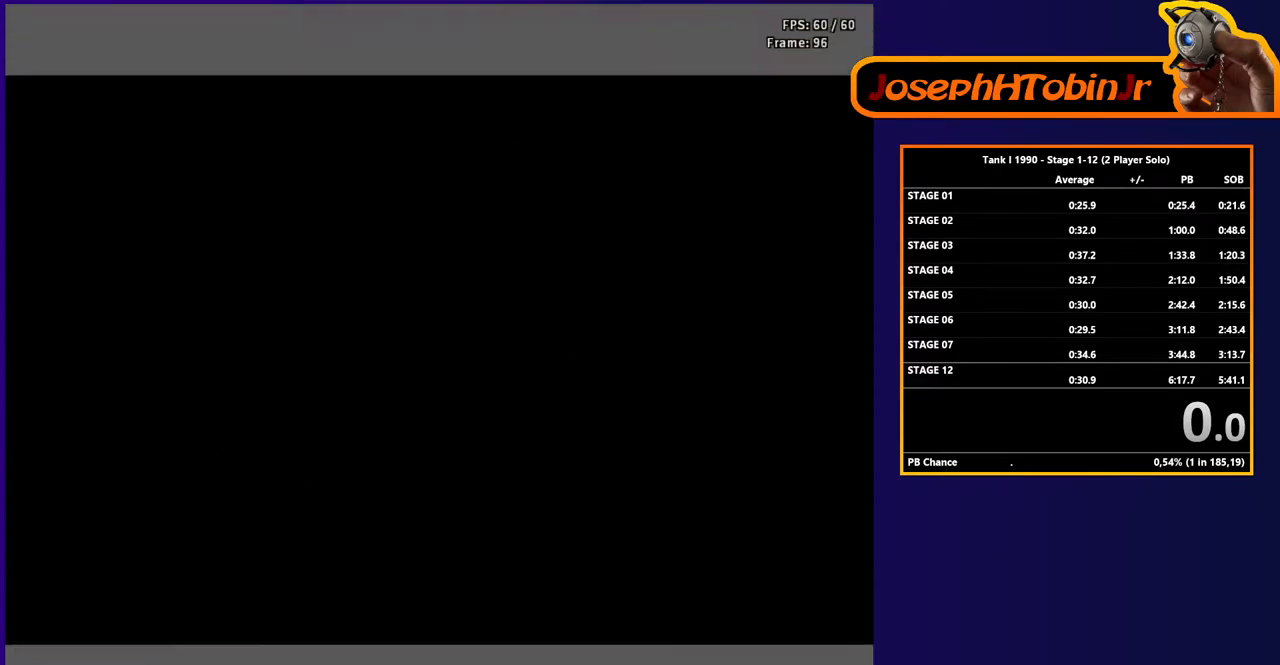
{"buttons": [], "events": [[67, "START", "up"], [367, "START", "down"], [500, "START", "up"]]}
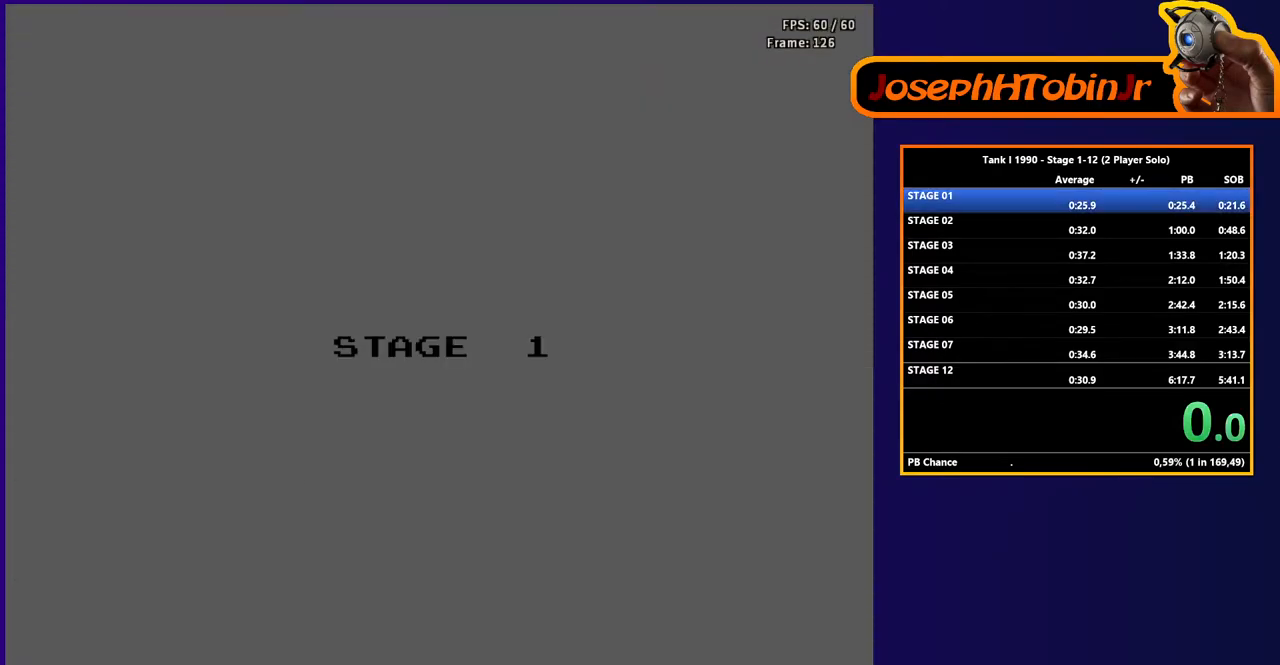
{"buttons": [], "events": []}
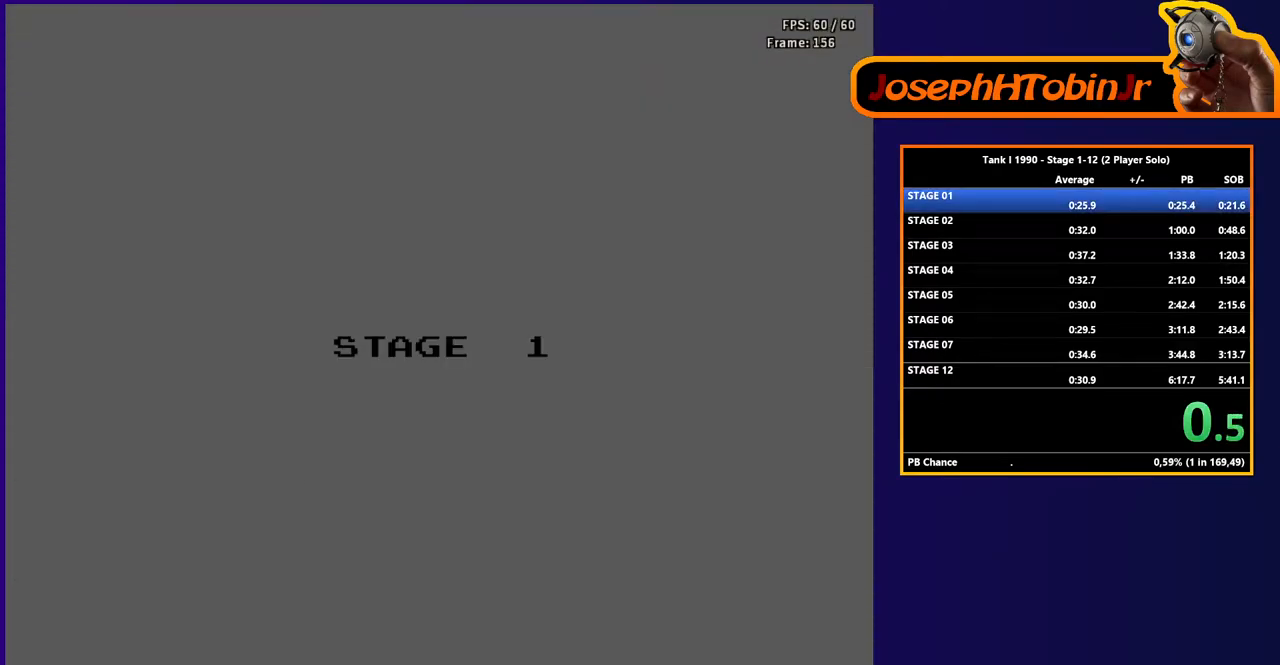
{"buttons": [], "events": []}
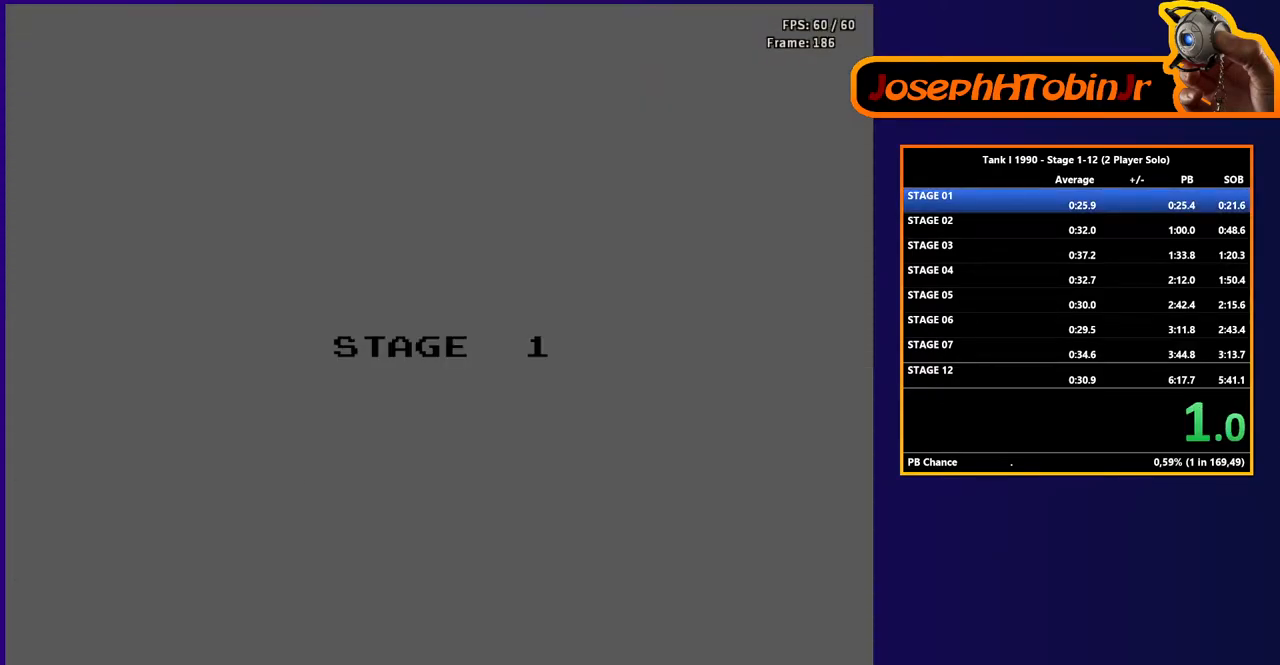
{"buttons": [], "events": []}
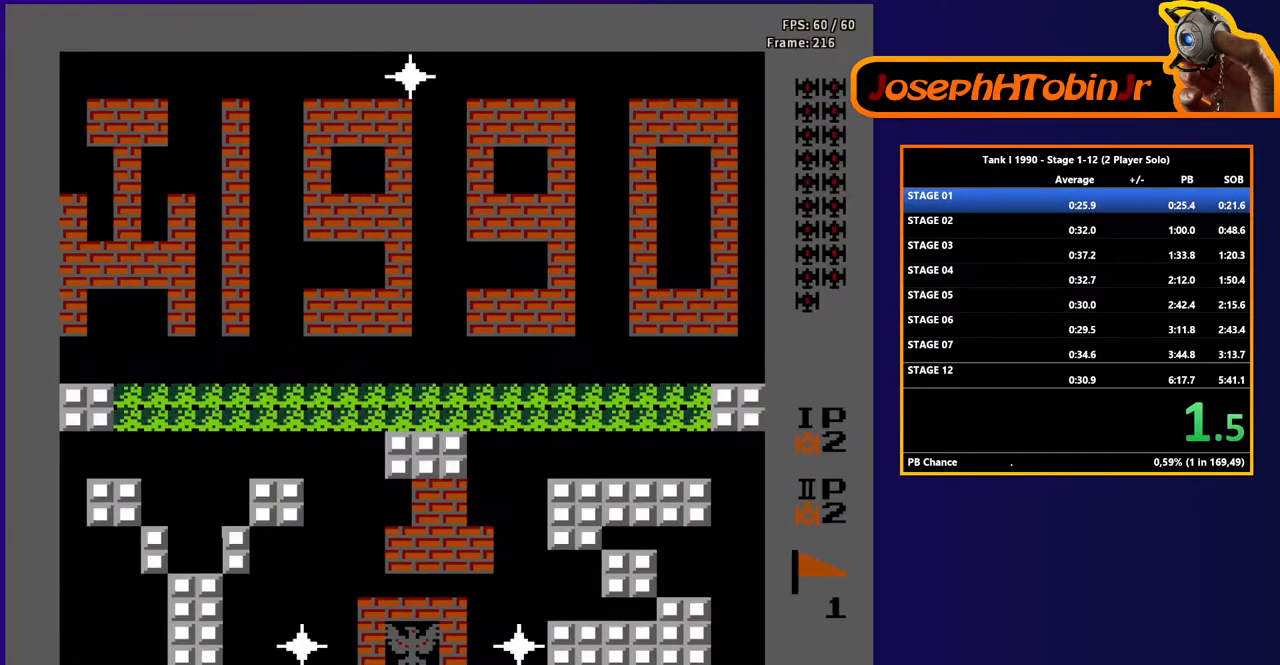
{"buttons": ["DPAD_UP"], "events": [[200, "DPAD_UP", "down"]]}
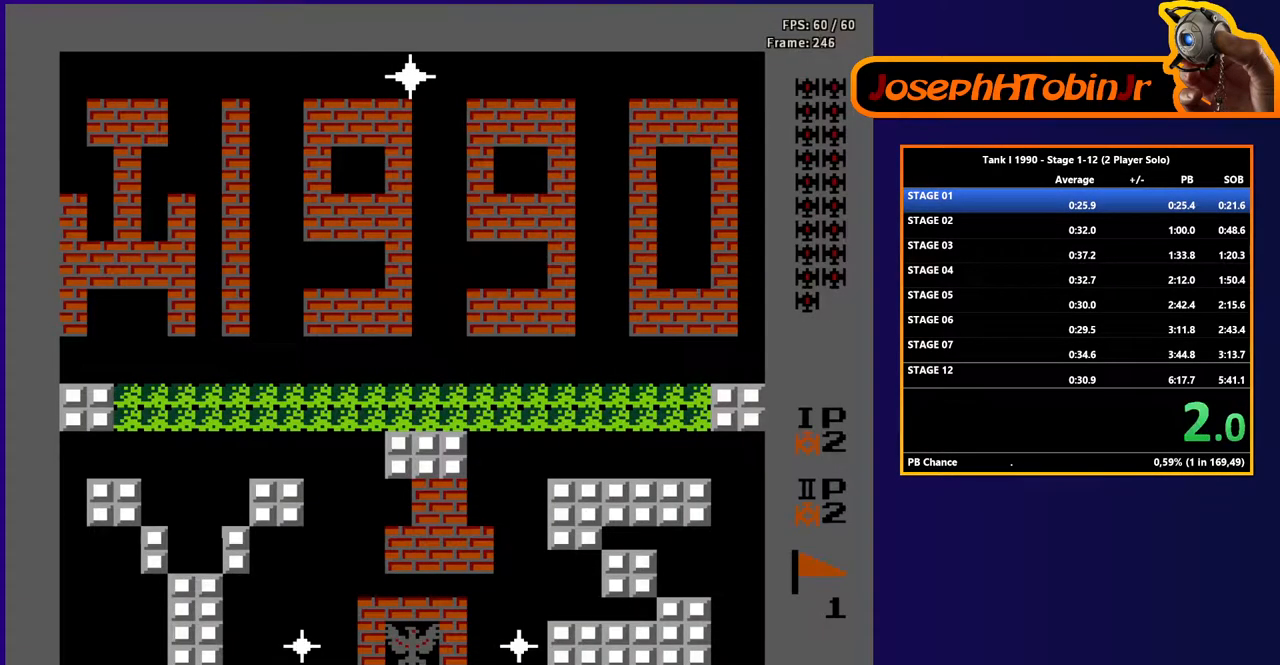
{"buttons": ["DPAD_UP"], "events": []}
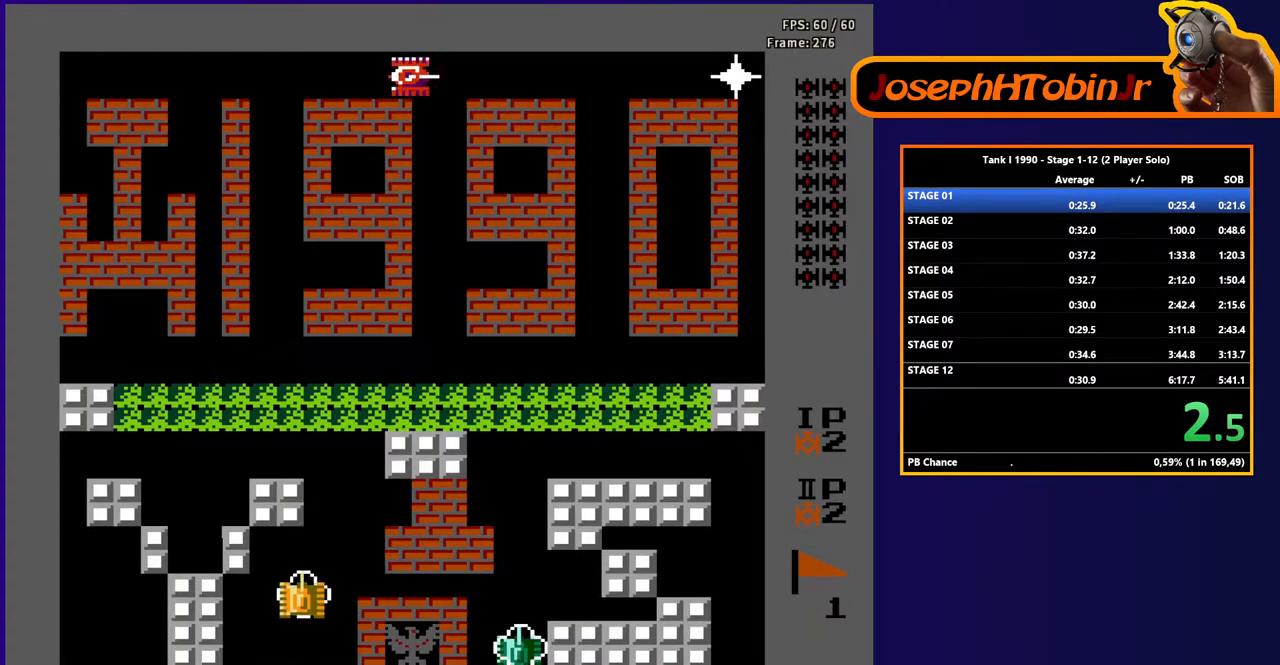
{"buttons": ["DPAD_UP"], "events": [[283, "DPAD_RIGHT", "down"], [283, "DPAD_UP", "up"], [383, "DPAD_UP", "down"], [400, "DPAD_RIGHT", "up"]]}
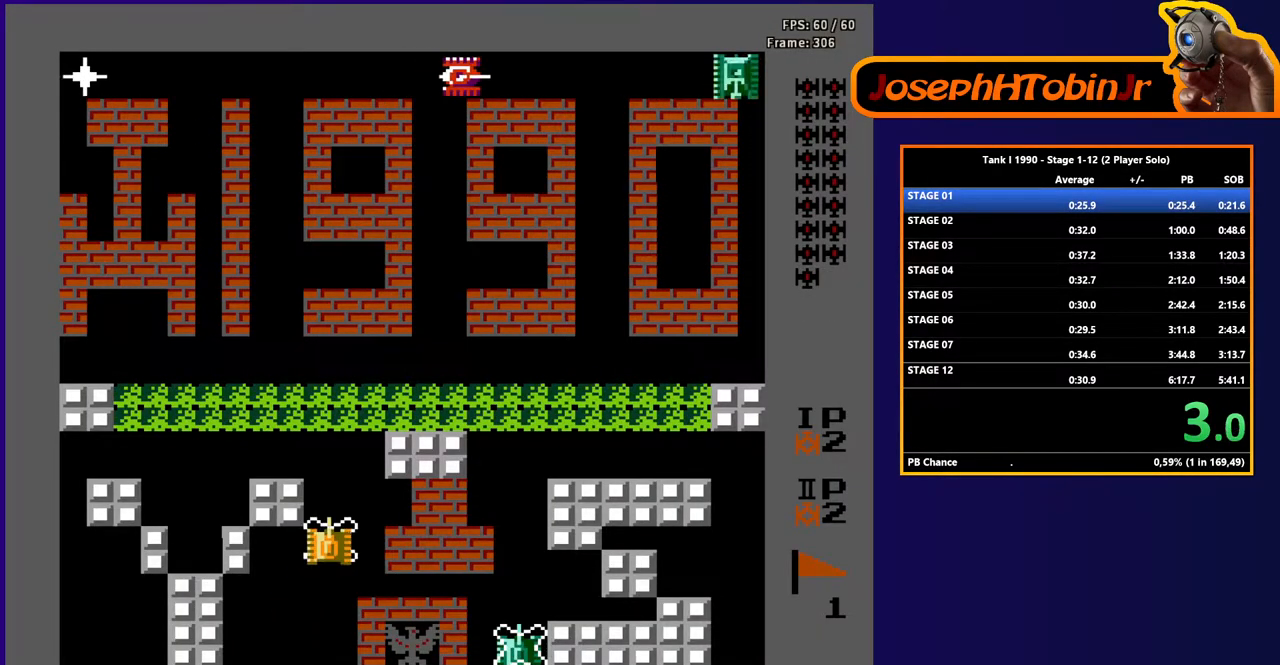
{"buttons": ["DPAD_UP"], "events": []}
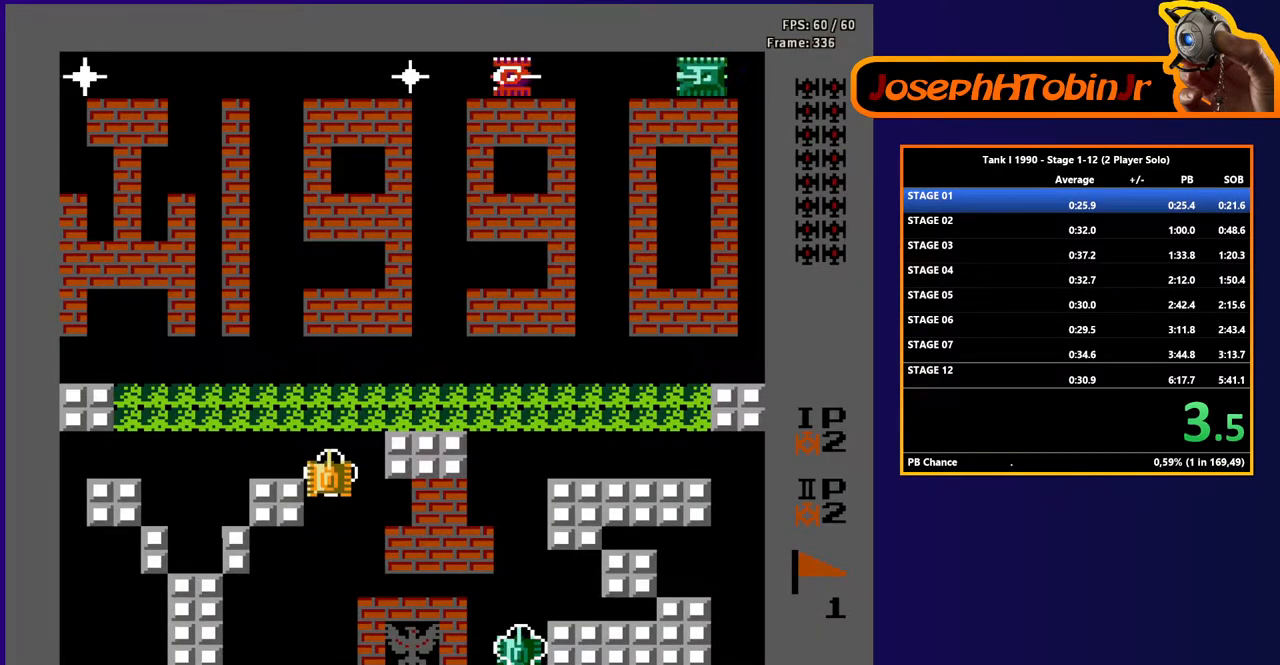
{"buttons": ["DPAD_RIGHT"], "events": [[400, "DPAD_RIGHT", "down"], [417, "DPAD_UP", "up"]]}
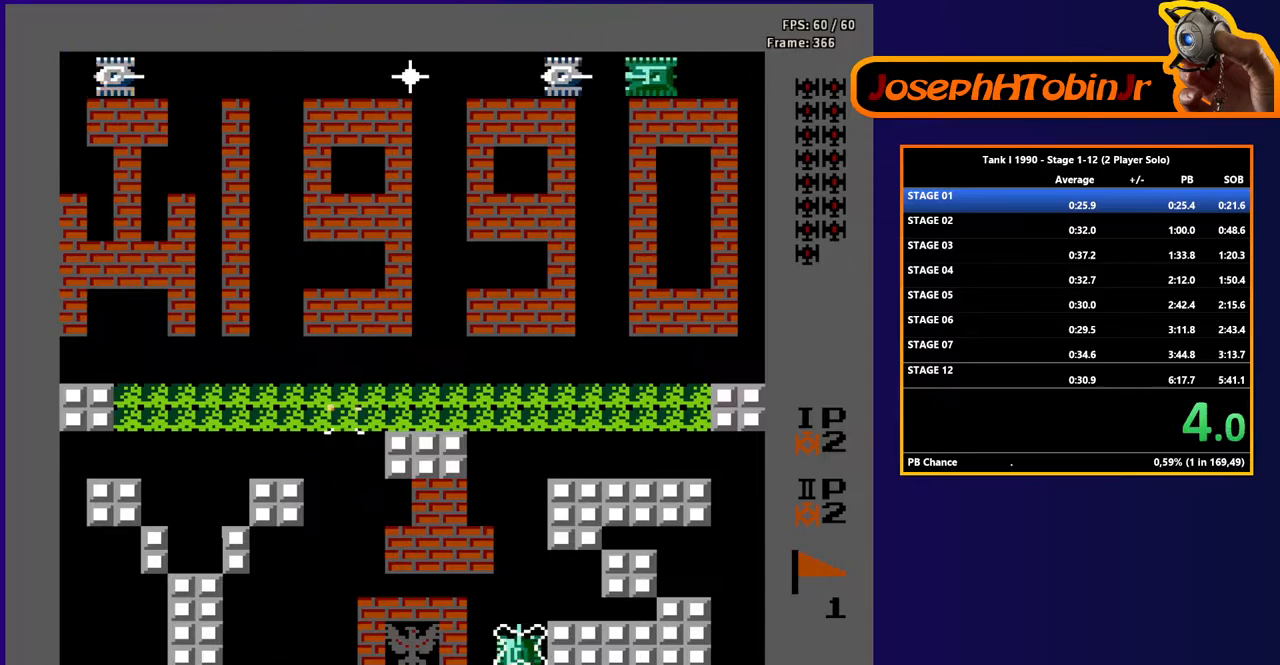
{"buttons": ["DPAD_RIGHT"], "events": []}
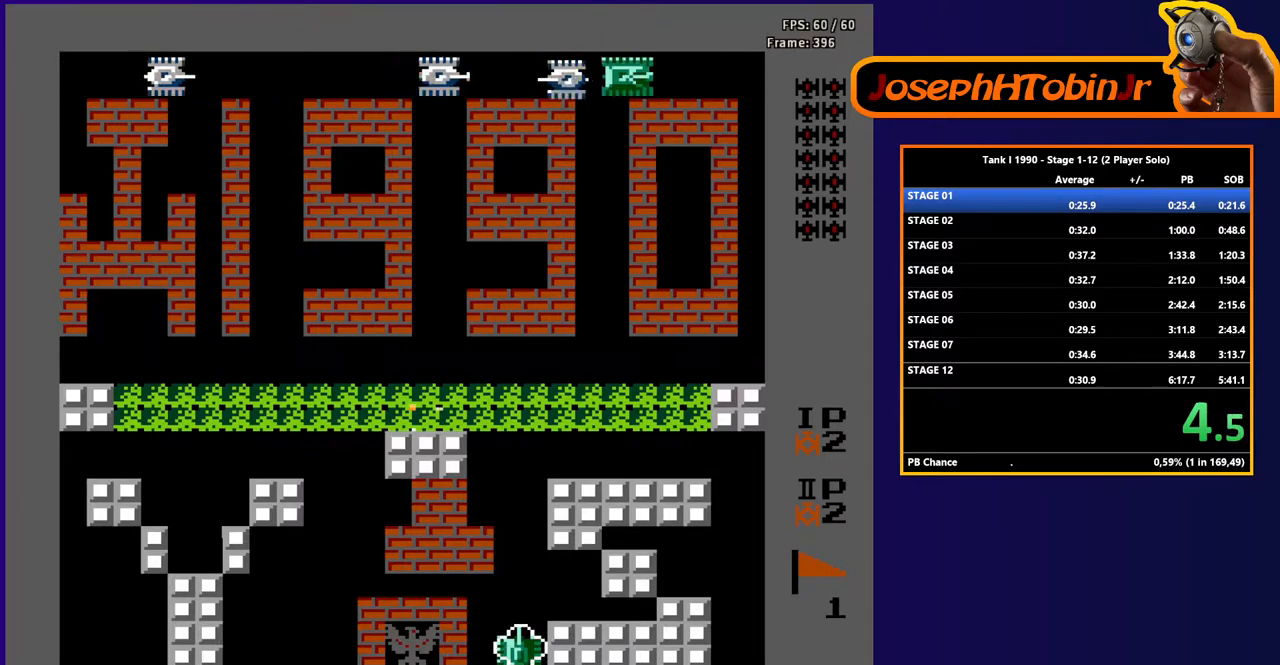
{"buttons": ["B", "DPAD_UP"], "events": [[67, "DPAD_RIGHT", "up"], [67, "DPAD_UP", "down"], [133, "B", "down"]]}
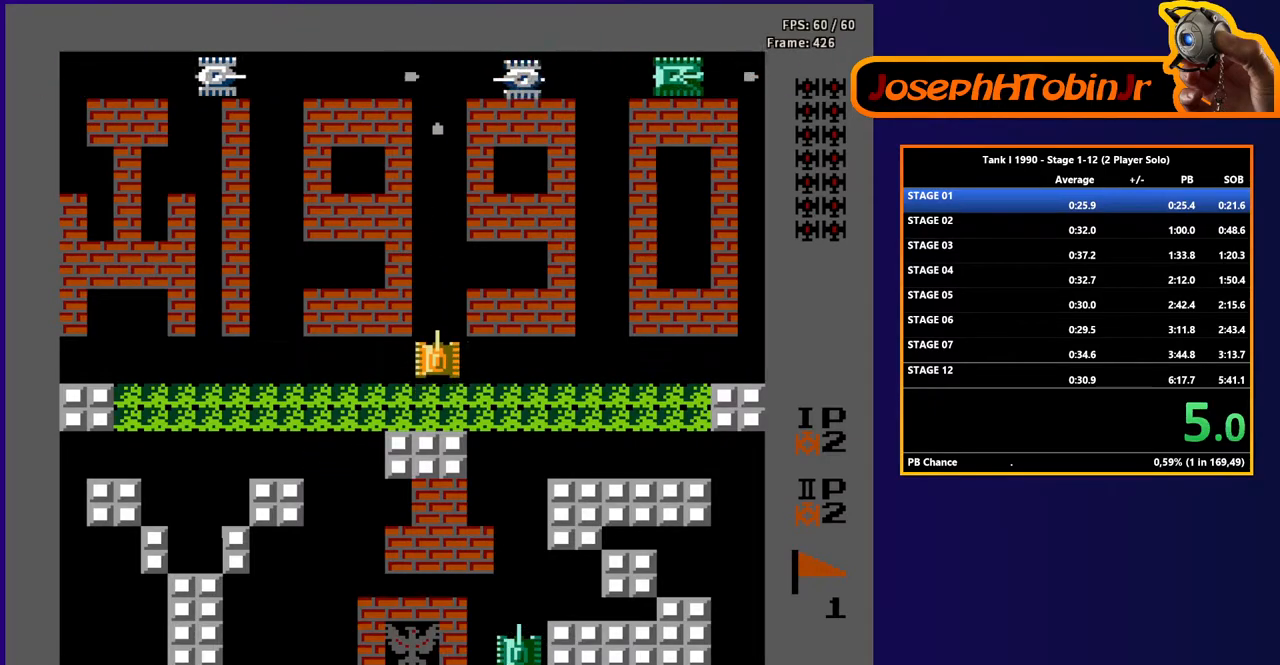
{"buttons": ["B", "DPAD_UP"], "events": []}
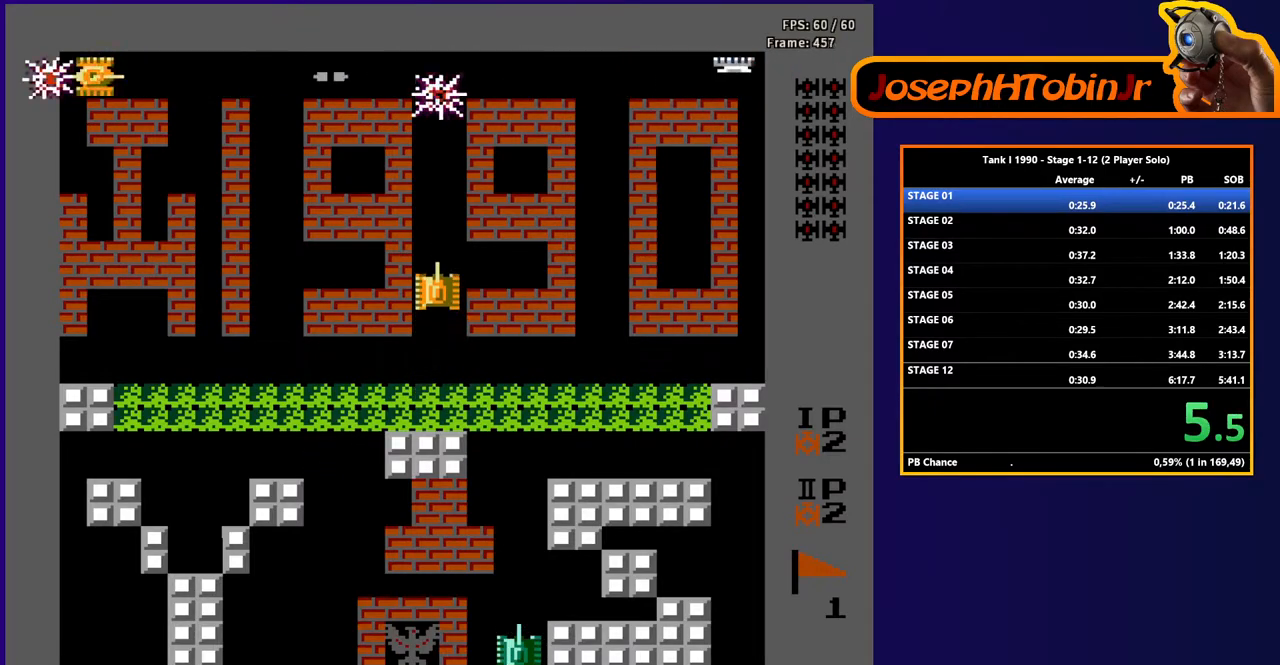
{"buttons": ["DPAD_DOWN"], "events": [[217, "DPAD_UP", "up"], [250, "B", "up"], [433, "DPAD_DOWN", "down"]]}
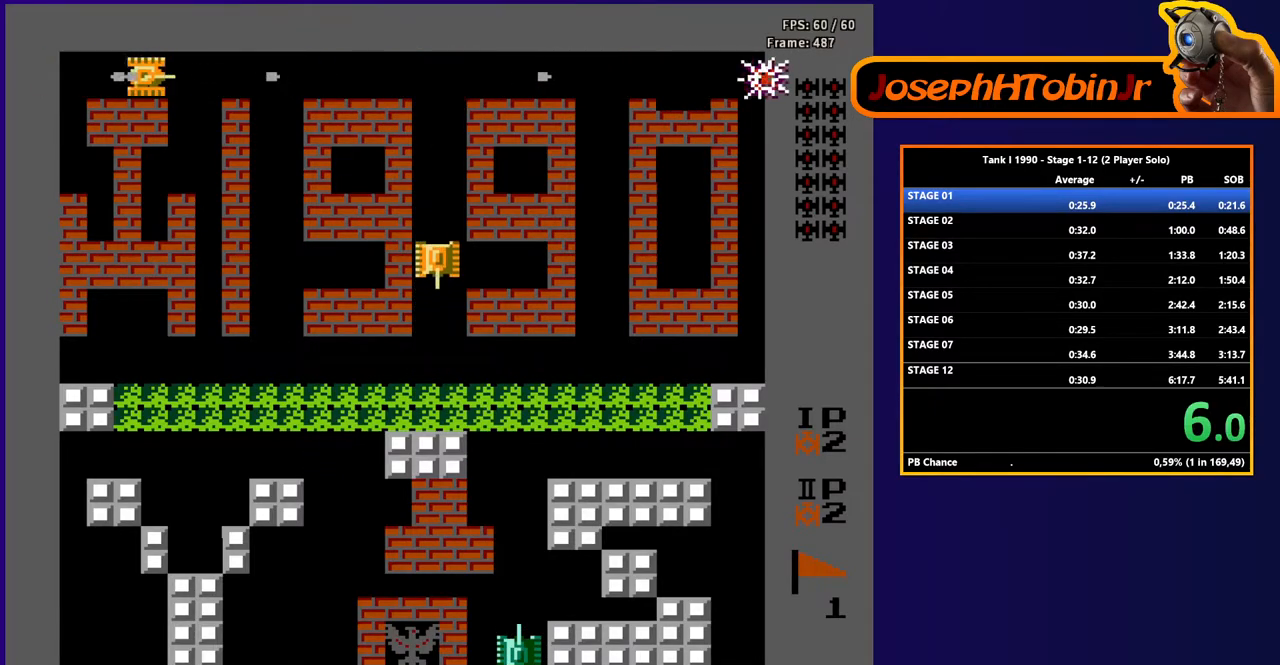
{"buttons": ["B", "DPAD_UP"], "events": [[83, "DPAD_DOWN", "up"], [100, "DPAD_UP", "down"], [167, "B", "down"]]}
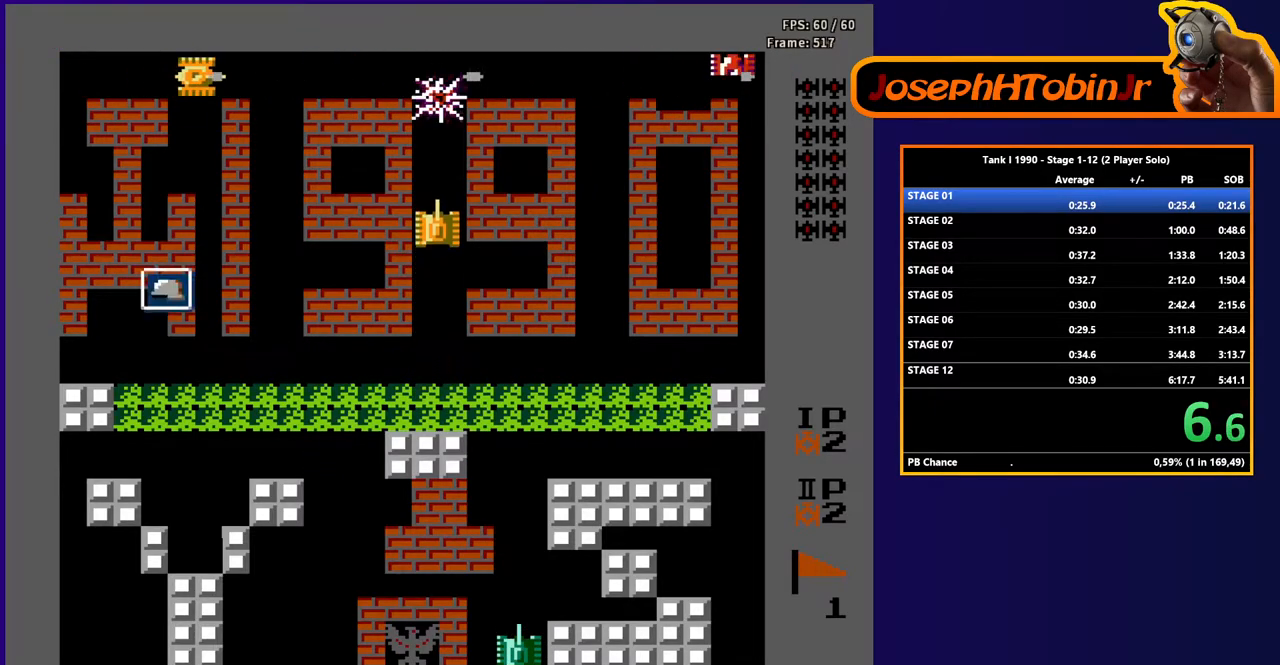
{"buttons": [], "events": [[17, "B", "up"], [183, "B", "down"], [367, "B", "up"], [383, "DPAD_UP", "up"]]}
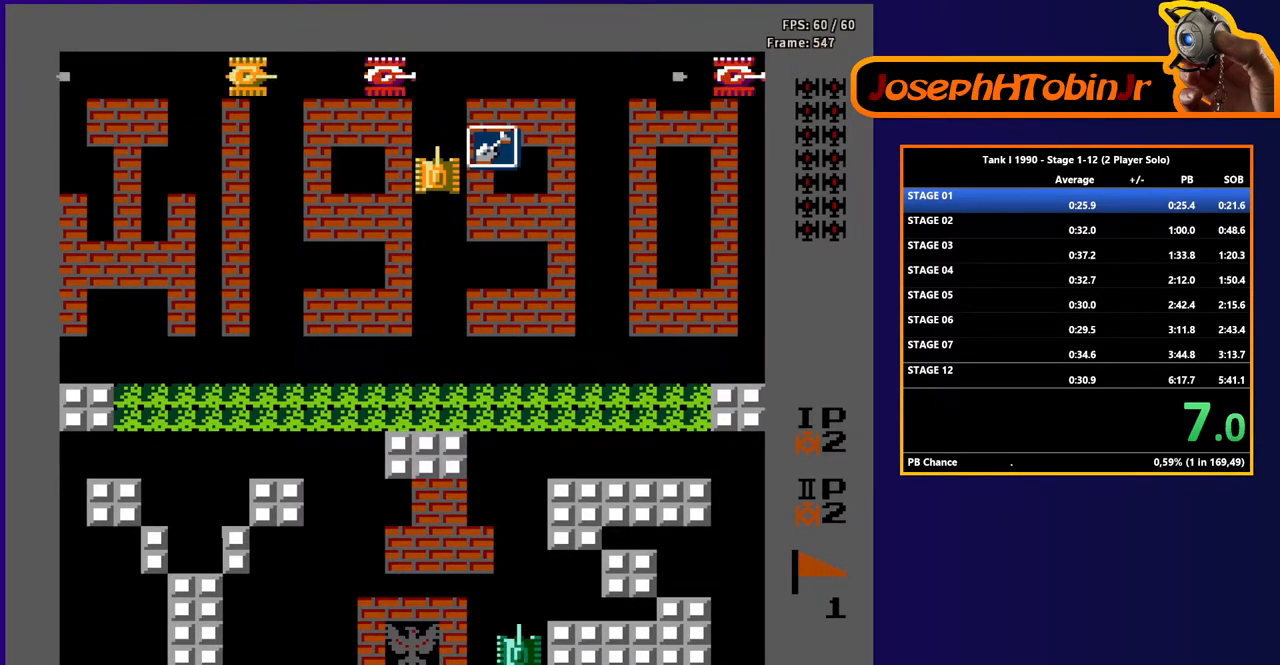
{"buttons": ["B"], "events": [[217, "DPAD_UP", "down"], [300, "DPAD_UP", "up"], [350, "DPAD_UP", "down"], [400, "B", "down"], [450, "DPAD_UP", "up"]]}
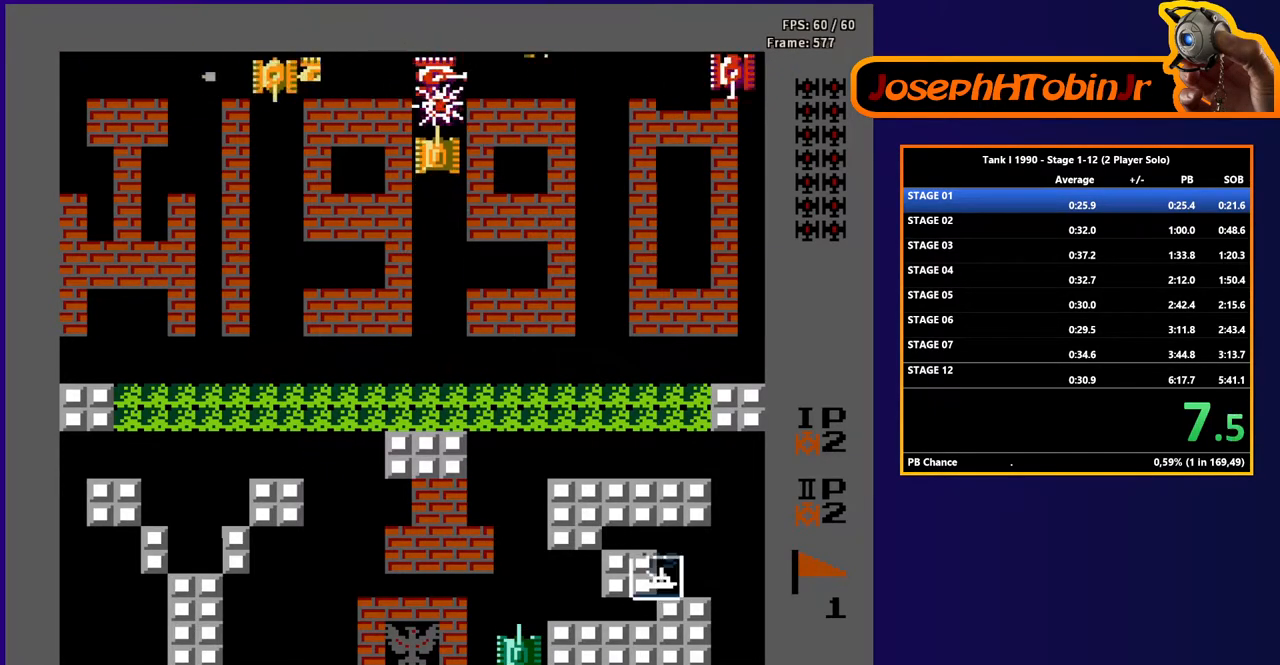
{"buttons": ["DPAD_DOWN"], "events": [[283, "B", "up"], [350, "DPAD_DOWN", "down"]]}
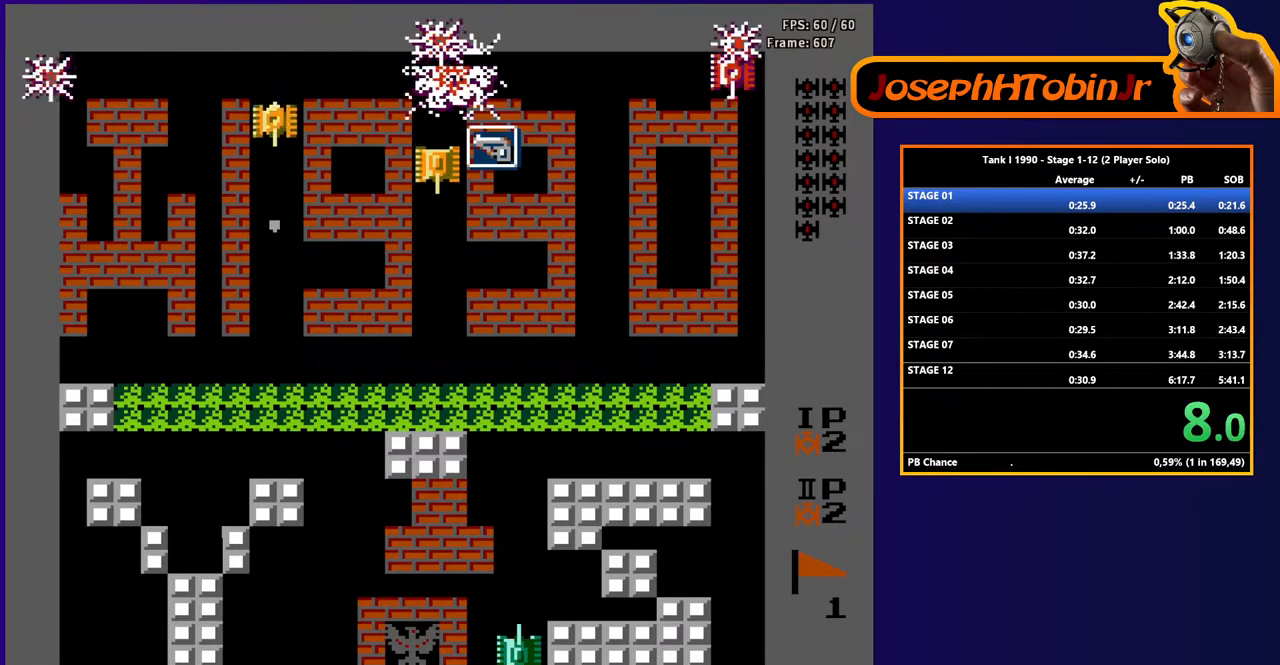
{"buttons": [], "events": [[33, "DPAD_DOWN", "up"], [83, "DPAD_RIGHT", "down"], [133, "B", "down"], [417, "B", "up"], [500, "DPAD_RIGHT", "up"]]}
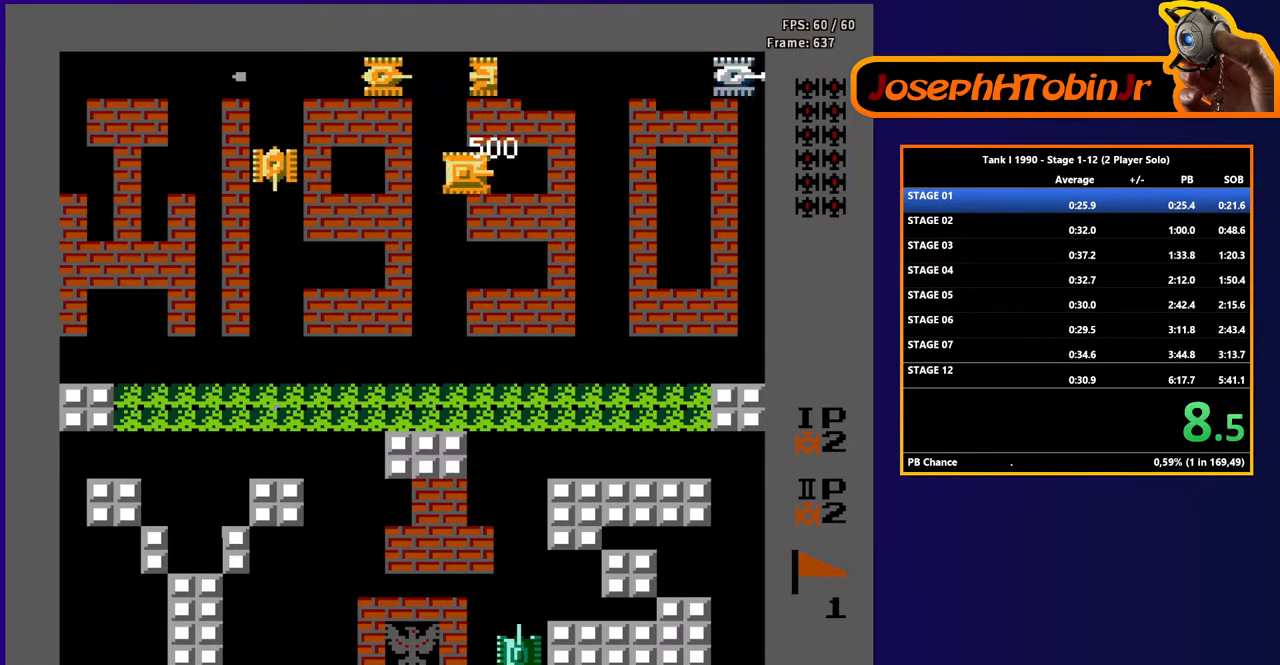
{"buttons": ["B"], "events": [[17, "DPAD_LEFT", "down"], [200, "DPAD_UP", "down"], [217, "DPAD_LEFT", "up"], [233, "B", "down"], [317, "DPAD_UP", "up"]]}